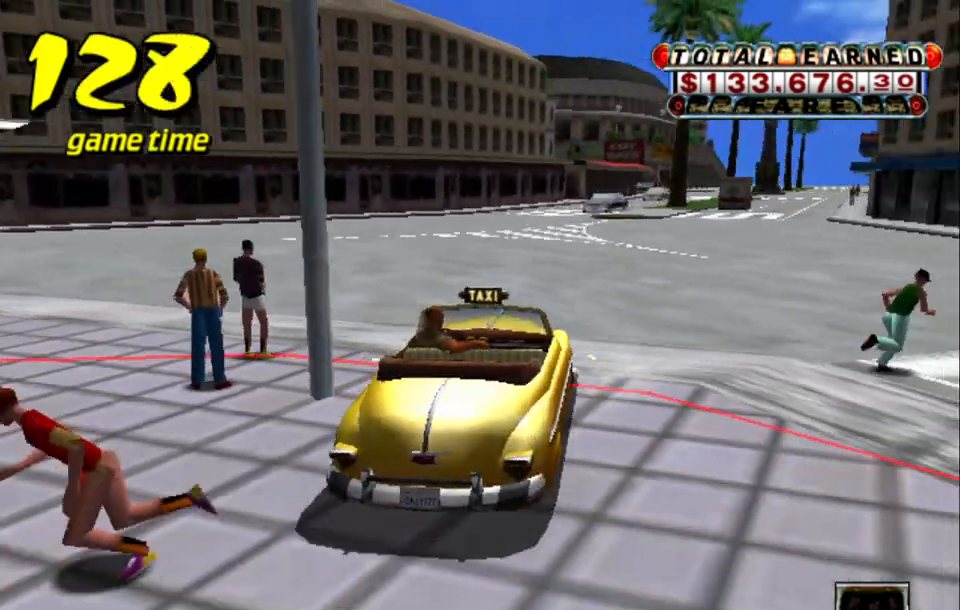
Gameplay with keyboard; each line is a JSON object with the keys held at the frame after it. "events" lists presses ("down") and releases ("up") of "a", "down", "left", "return", "right", "s", "space", "tab" and "up" between this image and that frame as [ms after this image, input, new state], when the widget could be followed in between. No other keys are recorded. Mouse input is not recorded.
{"keys": ["down"], "events": [[50, "s", "down"], [100, "down", "down"], [150, "up", "down"], [300, "up", "up"], [350, "a", "down"], [350, "s", "up"], [484, "a", "up"]]}
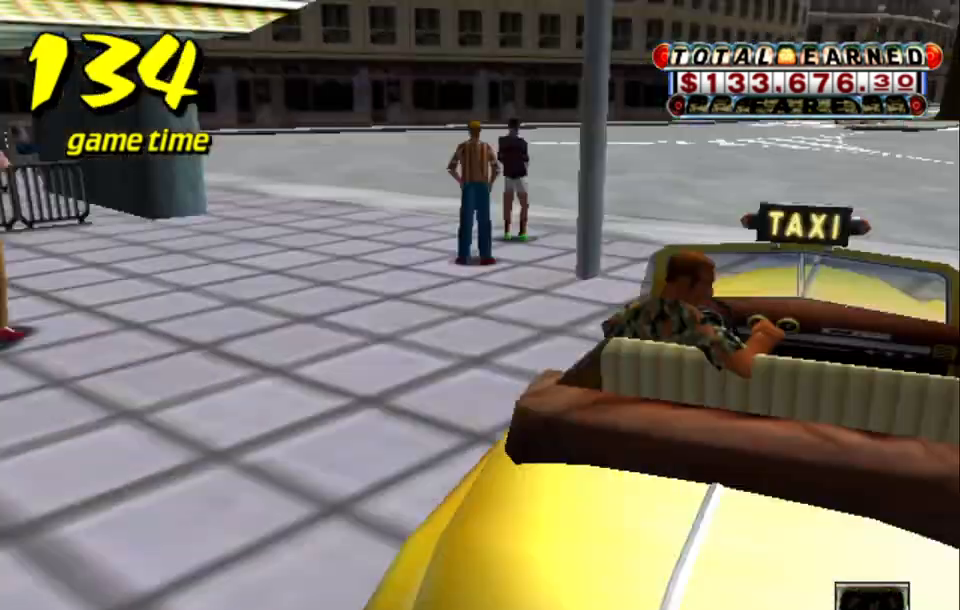
{"keys": [], "events": [[300, "down", "up"]]}
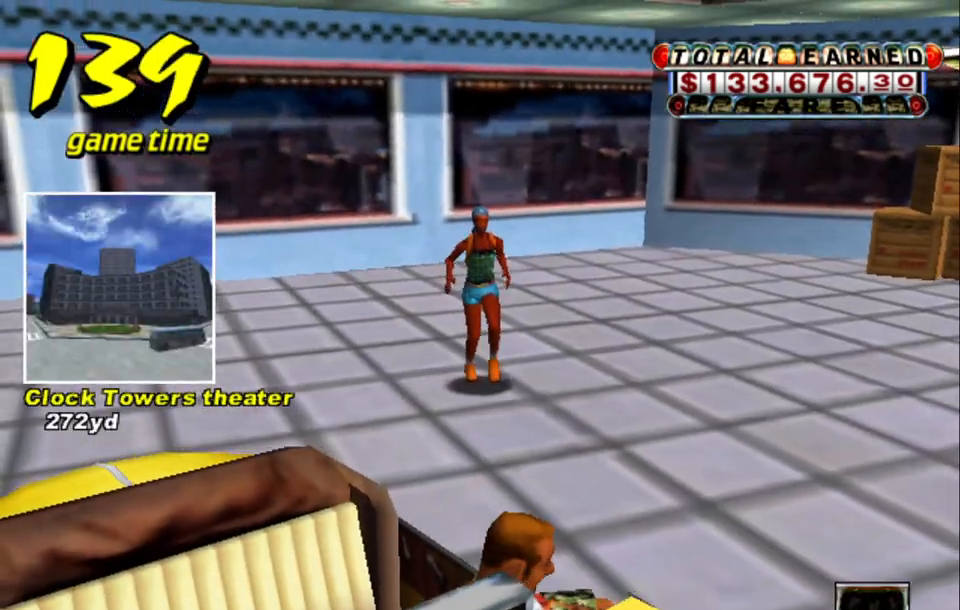
{"keys": [], "events": []}
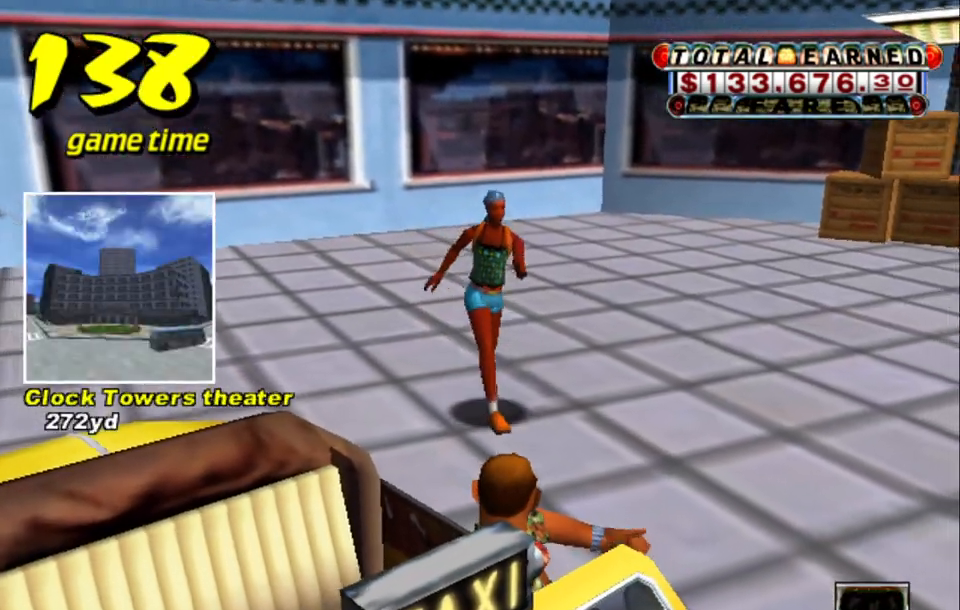
{"keys": [], "events": []}
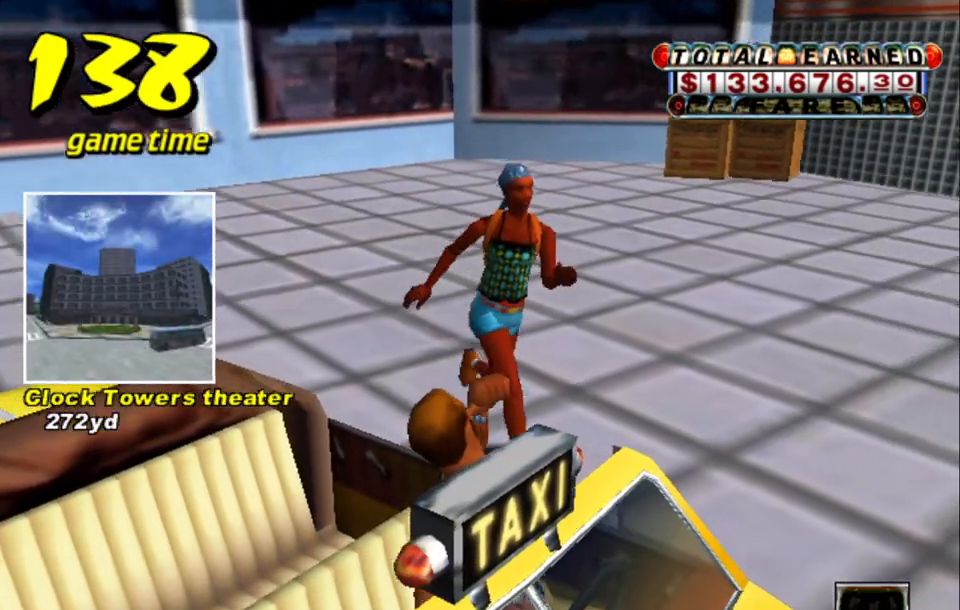
{"keys": [], "events": []}
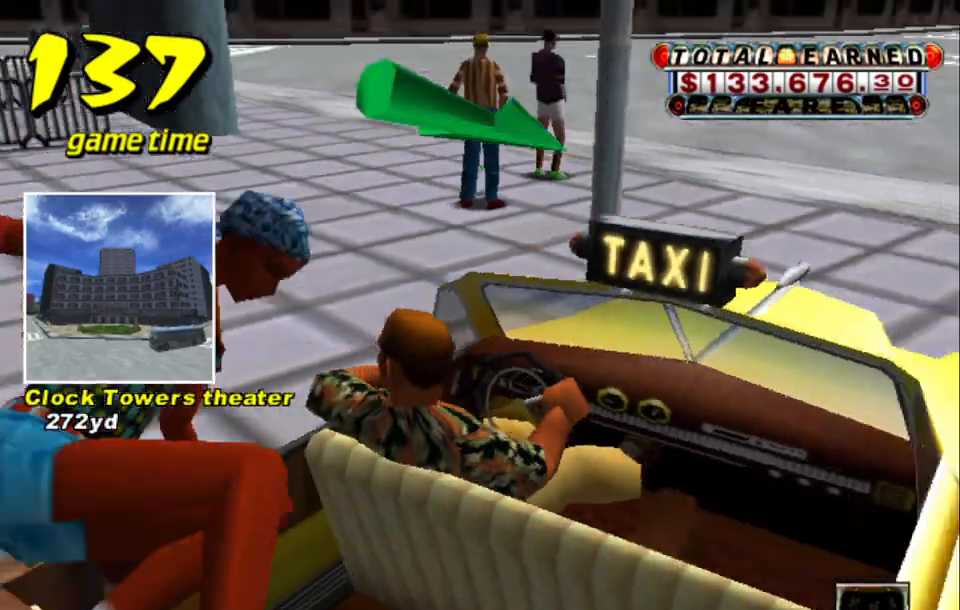
{"keys": ["up"], "events": [[134, "s", "down"], [184, "up", "down"], [284, "s", "up"]]}
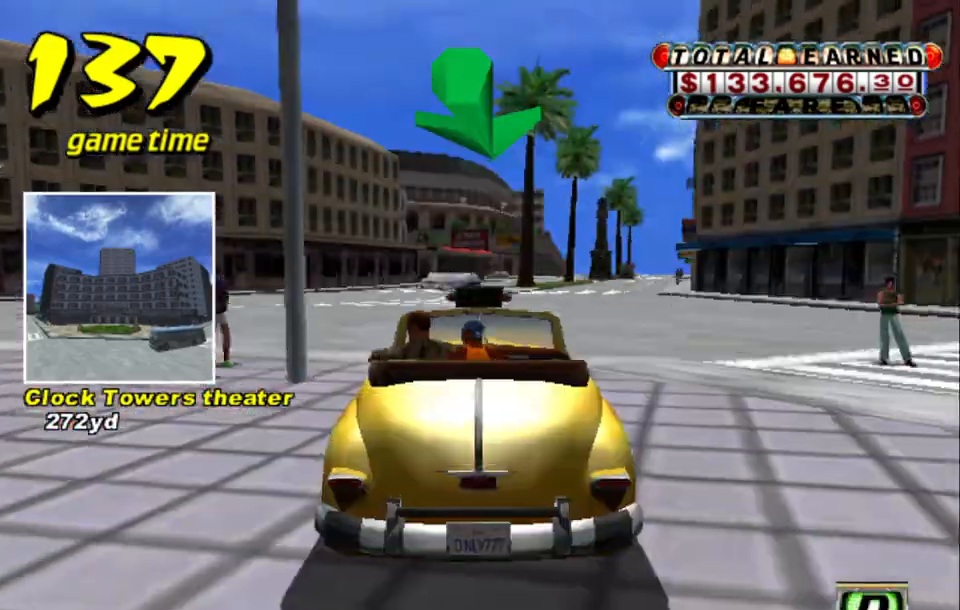
{"keys": ["right", "up"], "events": [[484, "right", "down"]]}
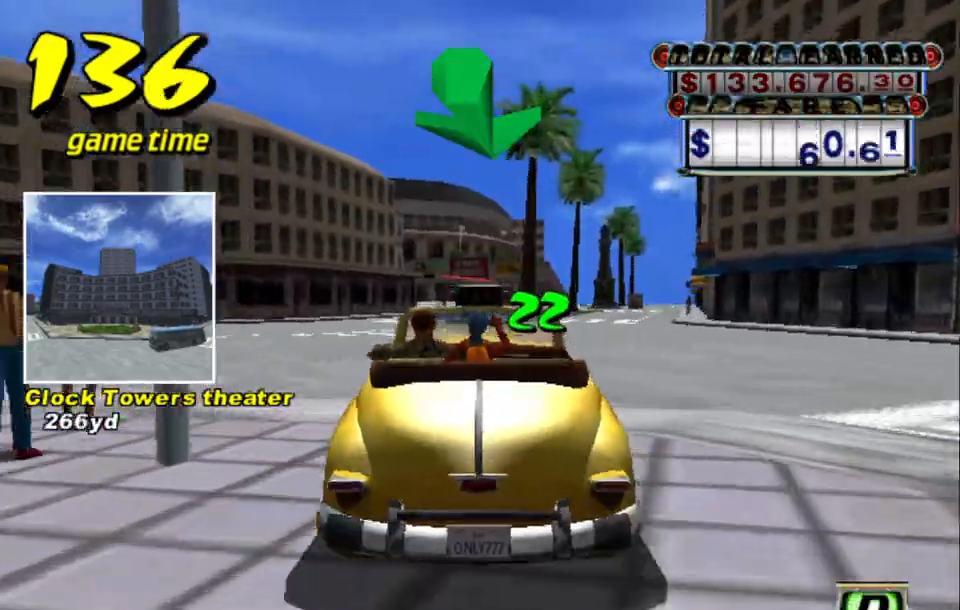
{"keys": ["up"], "events": [[217, "right", "up"]]}
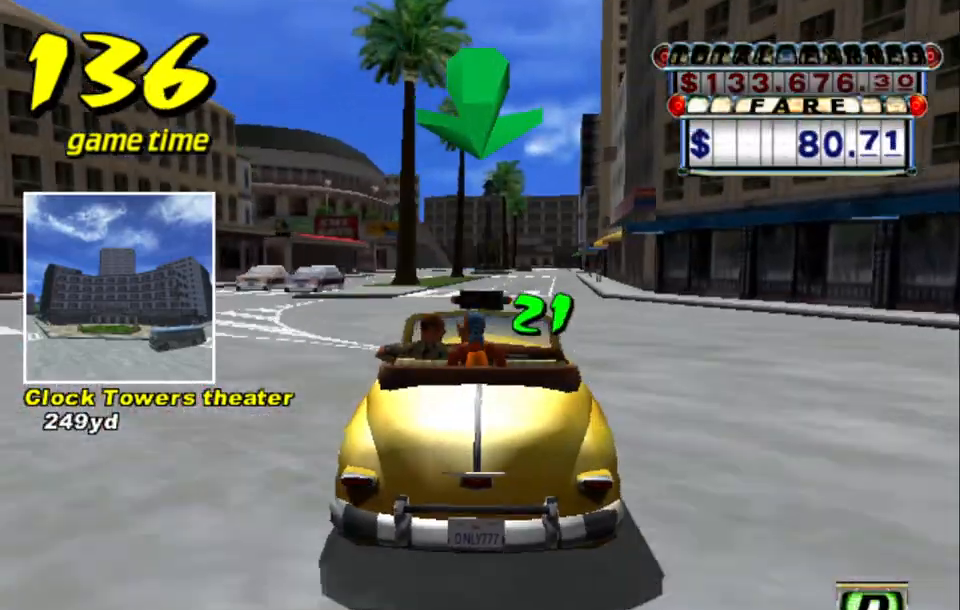
{"keys": [], "events": [[134, "right", "down"], [184, "right", "up"], [467, "up", "up"]]}
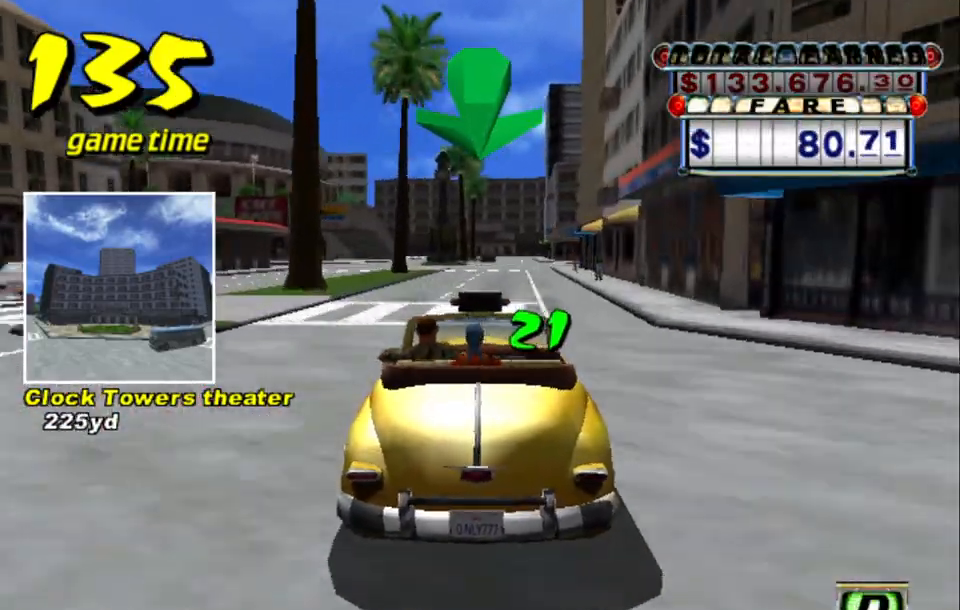
{"keys": ["s", "up"], "events": [[17, "a", "down"], [100, "a", "up"], [200, "s", "down"], [250, "up", "down"]]}
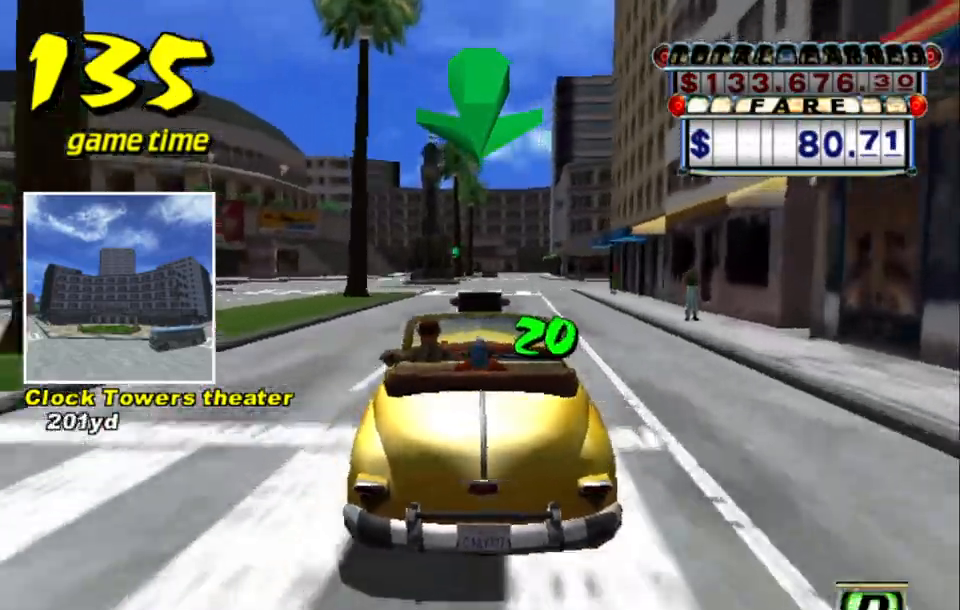
{"keys": ["up"], "events": [[167, "s", "up"], [267, "right", "down"], [317, "right", "up"]]}
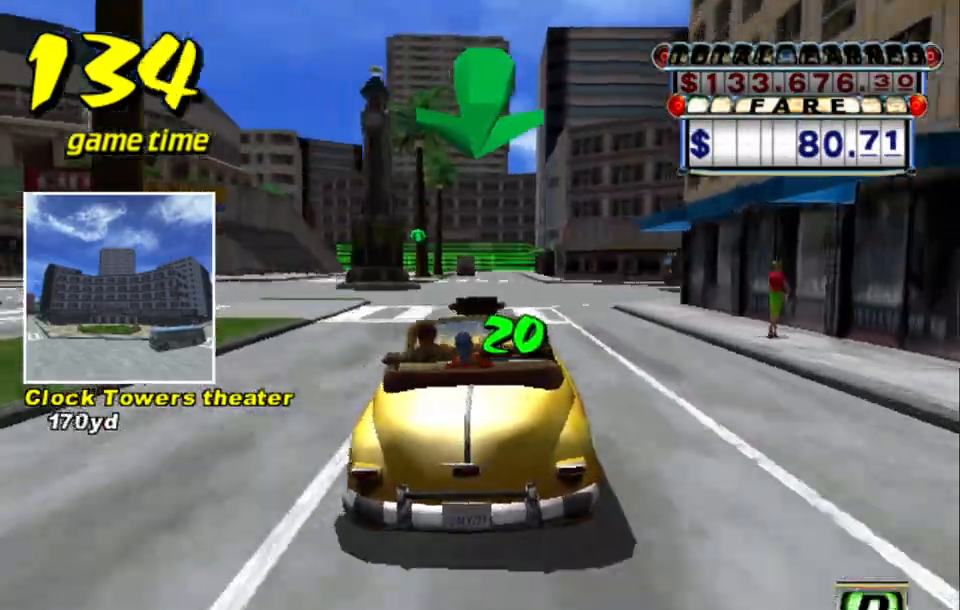
{"keys": ["up"], "events": []}
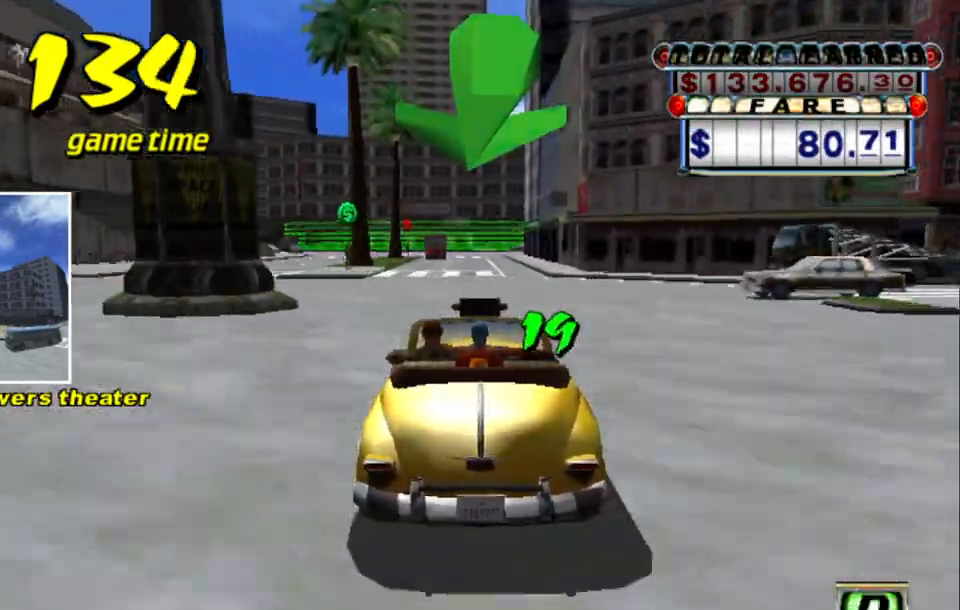
{"keys": ["up"], "events": []}
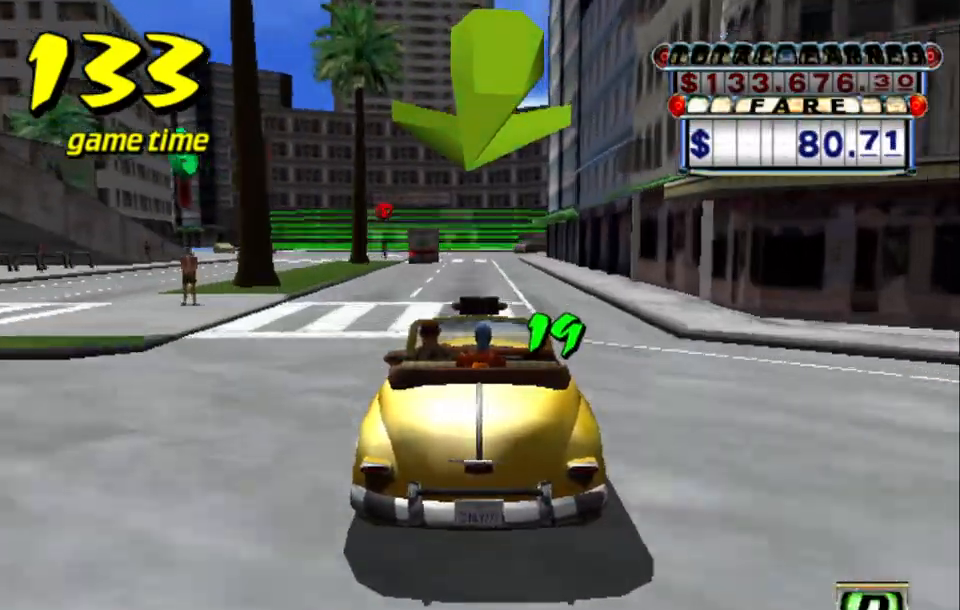
{"keys": [], "events": [[167, "left", "down"], [217, "up", "up"], [267, "left", "up"]]}
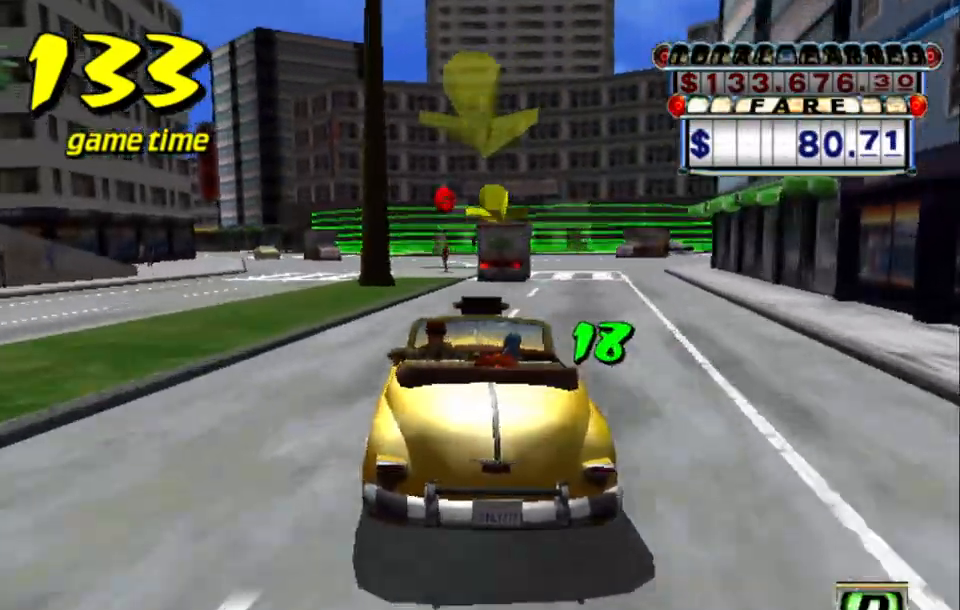
{"keys": [], "events": [[50, "a", "down"], [134, "down", "down"], [284, "left", "down"], [334, "left", "up"], [367, "a", "up"], [367, "down", "up"]]}
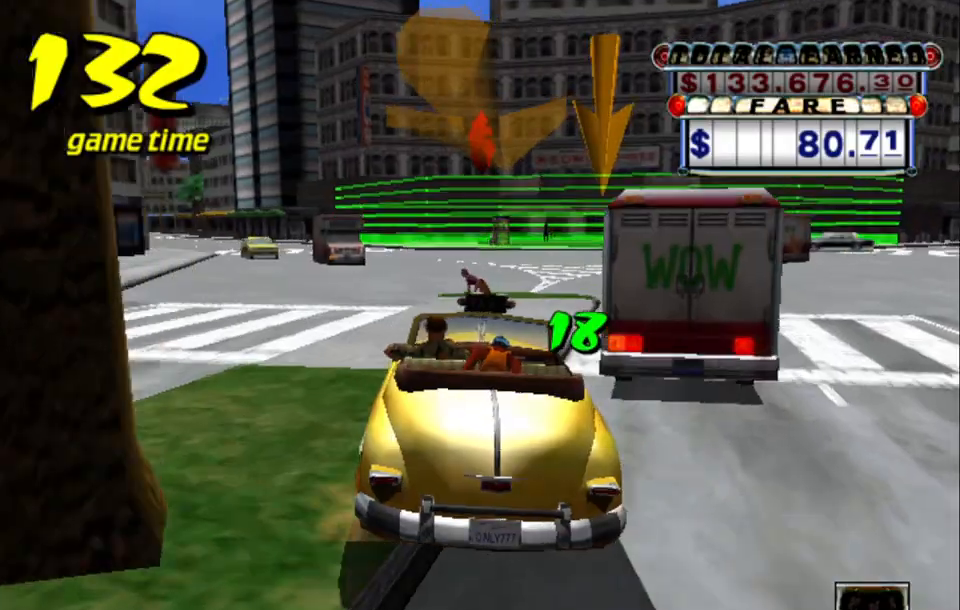
{"keys": ["a", "down"], "events": [[334, "a", "down"], [384, "down", "down"]]}
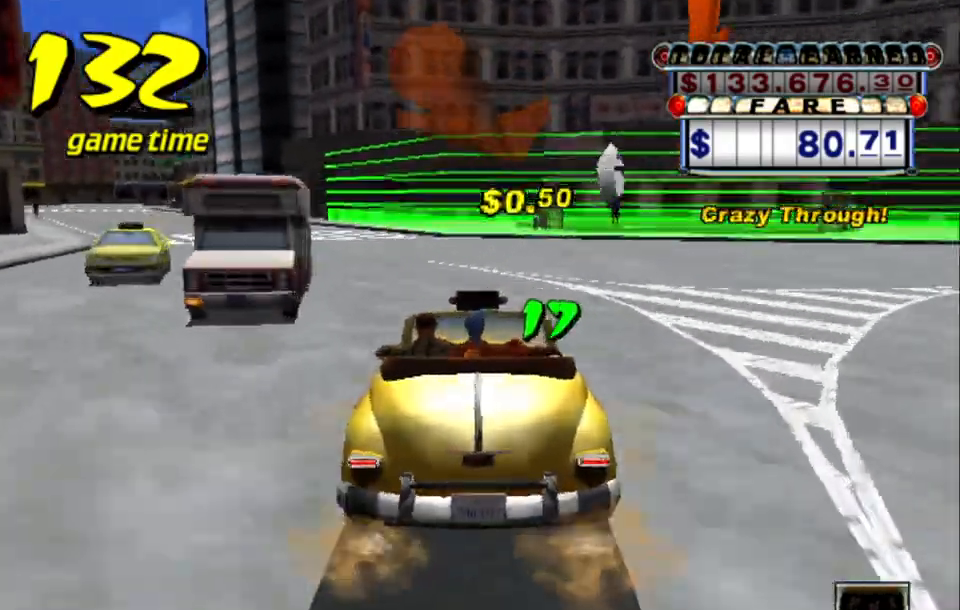
{"keys": ["a", "down", "right", "s"], "events": [[117, "a", "up"], [117, "down", "up"], [367, "a", "down"], [367, "down", "down"], [367, "right", "down"], [367, "s", "down"]]}
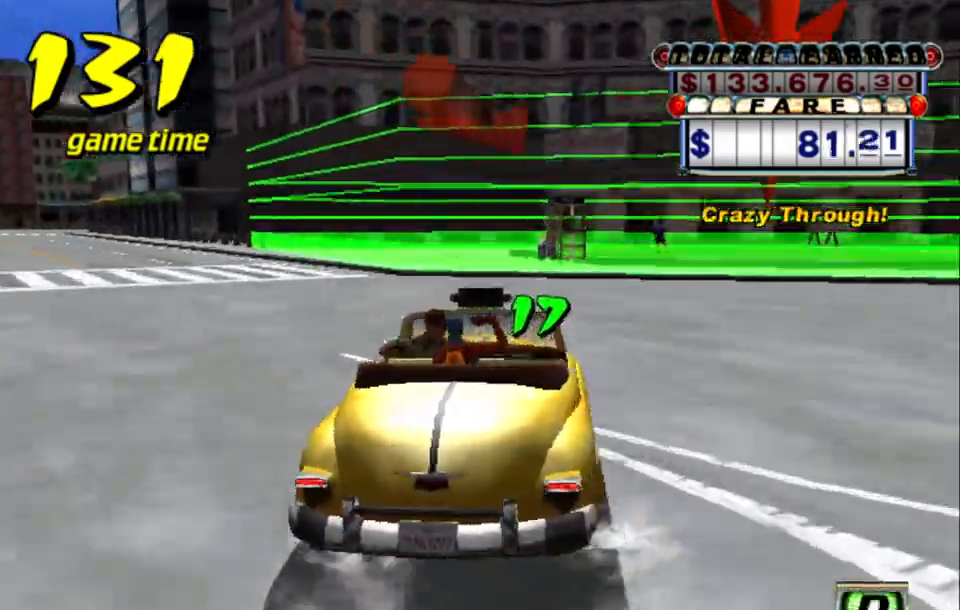
{"keys": ["a", "s", "up"], "events": [[84, "right", "up"], [284, "up", "down"], [367, "down", "up"]]}
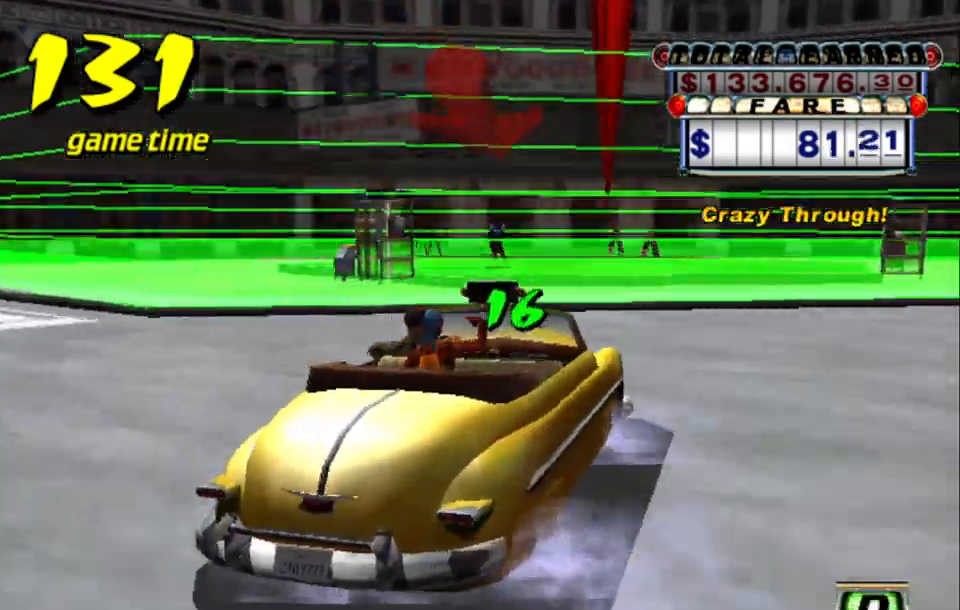
{"keys": ["a", "down", "right", "s", "up"], "events": [[300, "right", "down"], [484, "down", "down"]]}
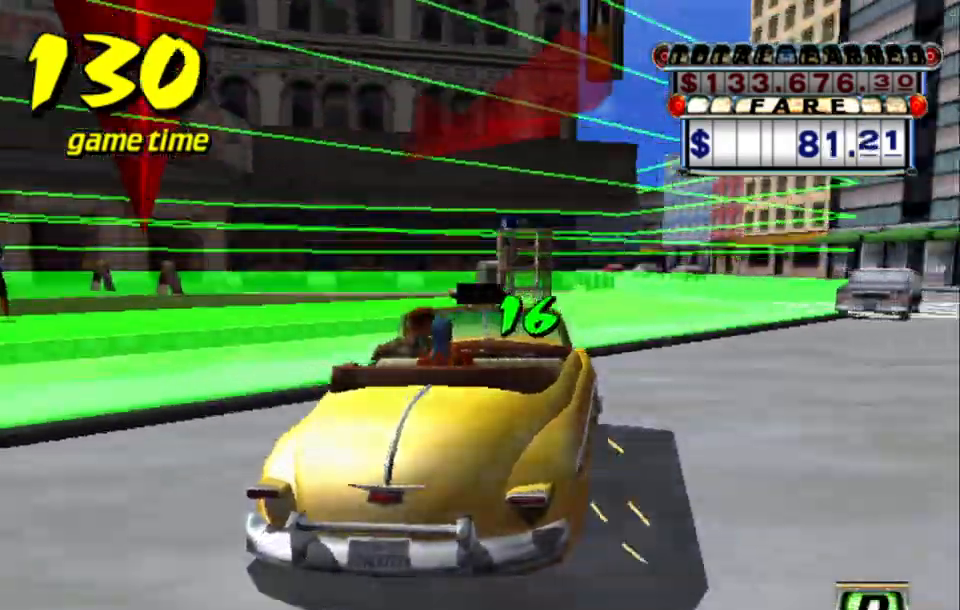
{"keys": ["down", "right"], "events": [[34, "a", "up"], [34, "s", "up"], [117, "a", "down"], [117, "up", "up"], [217, "a", "up"], [217, "up", "down"], [400, "up", "up"]]}
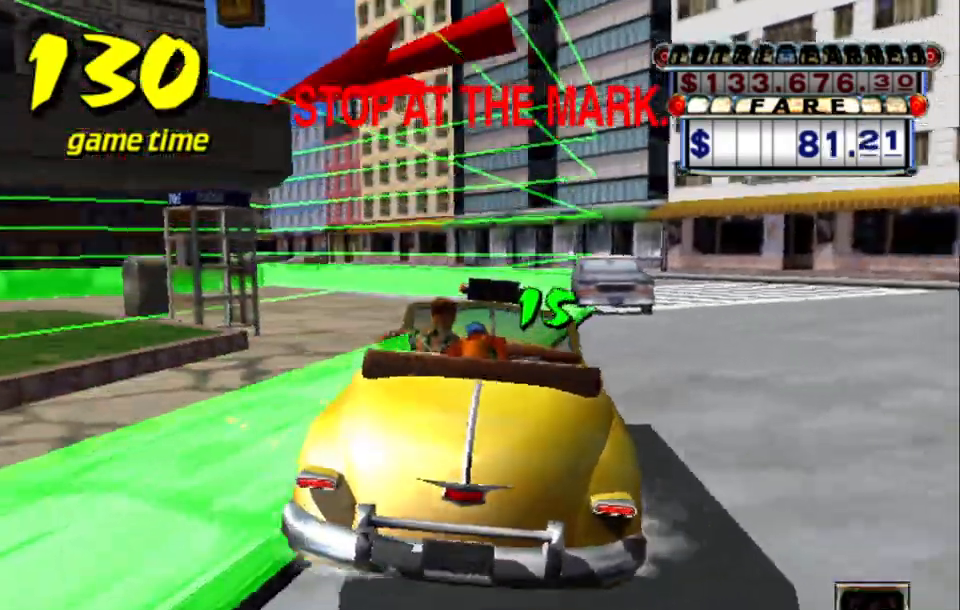
{"keys": [], "events": [[384, "right", "up"], [417, "down", "up"]]}
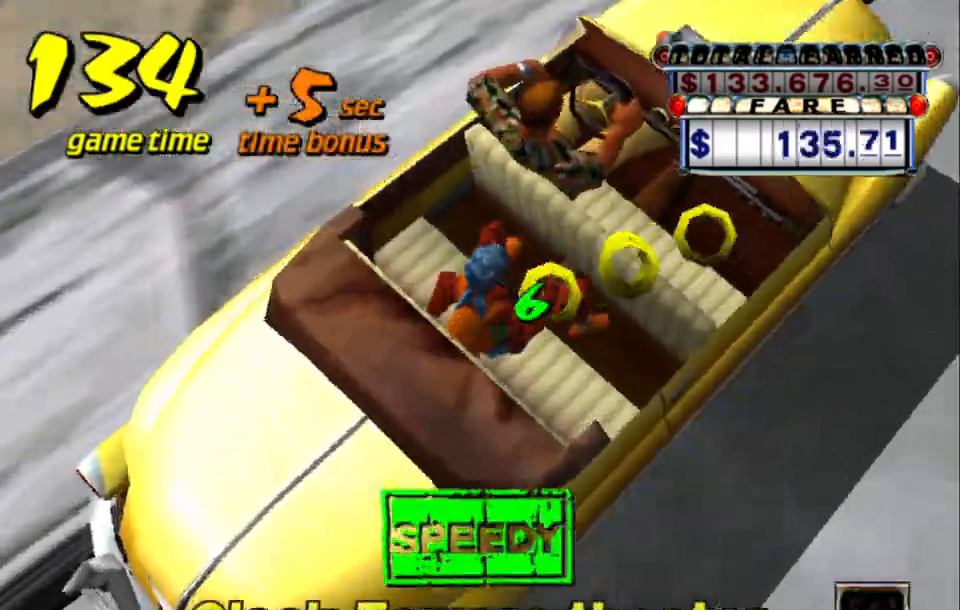
{"keys": [], "events": []}
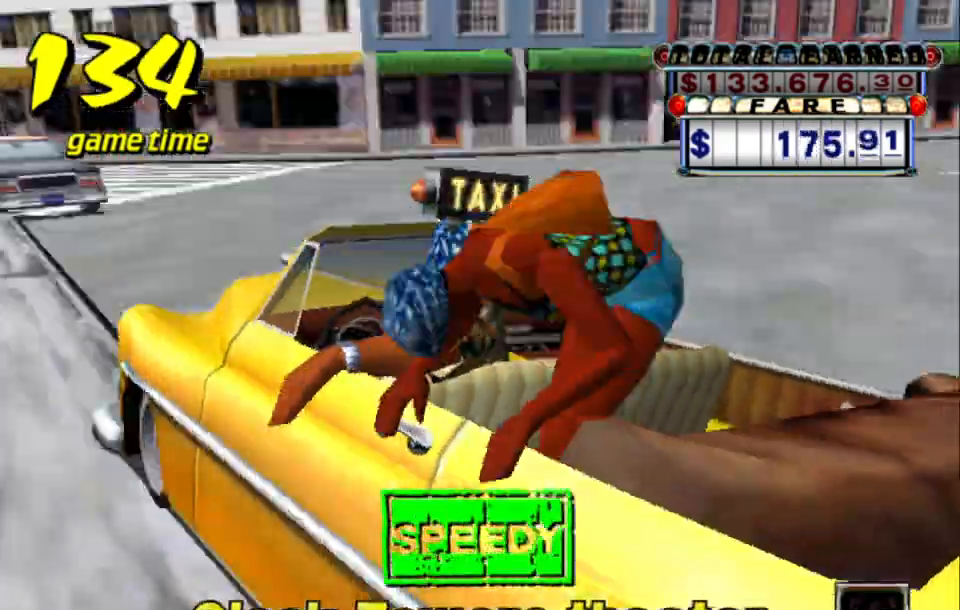
{"keys": [], "events": []}
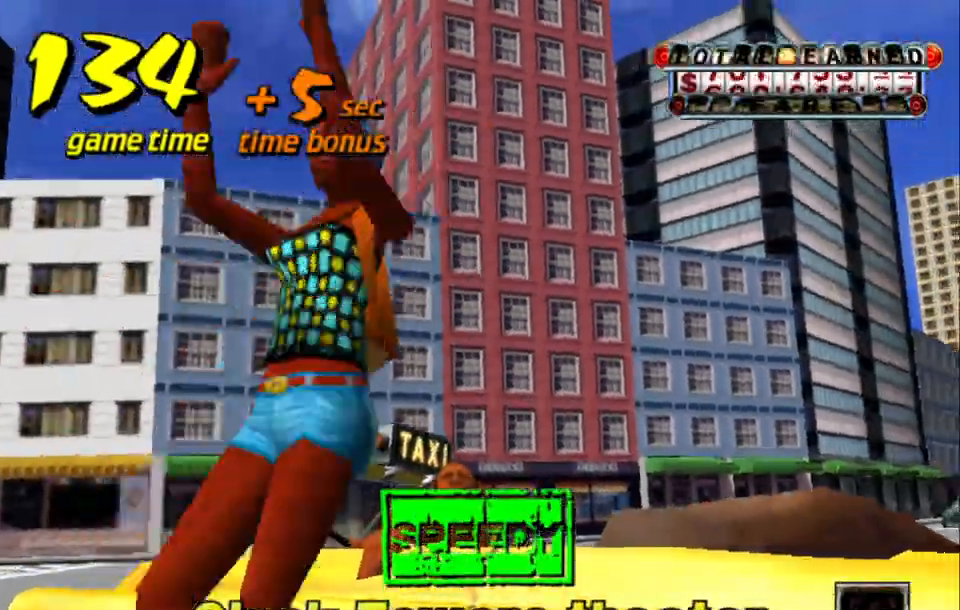
{"keys": [], "events": []}
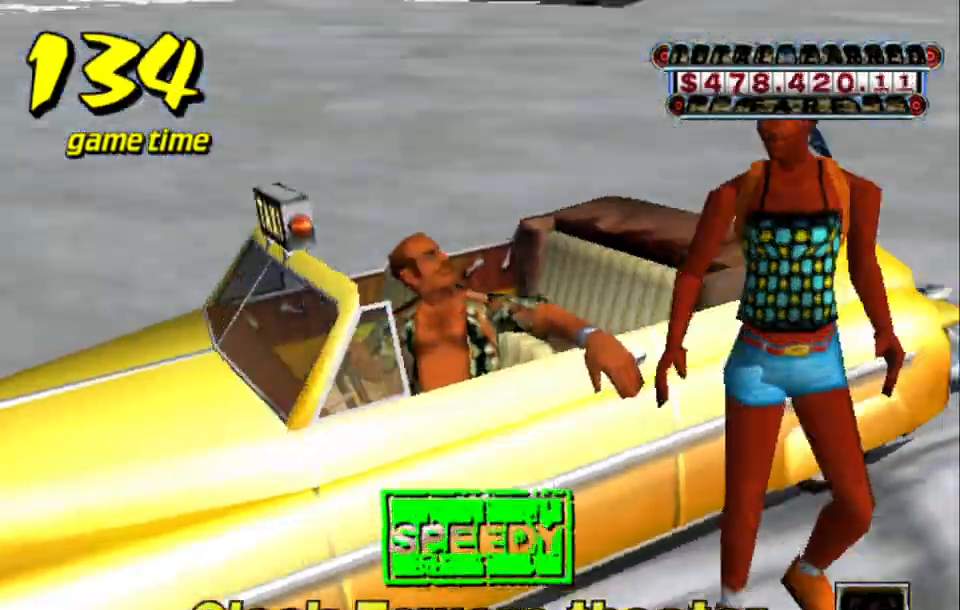
{"keys": [], "events": []}
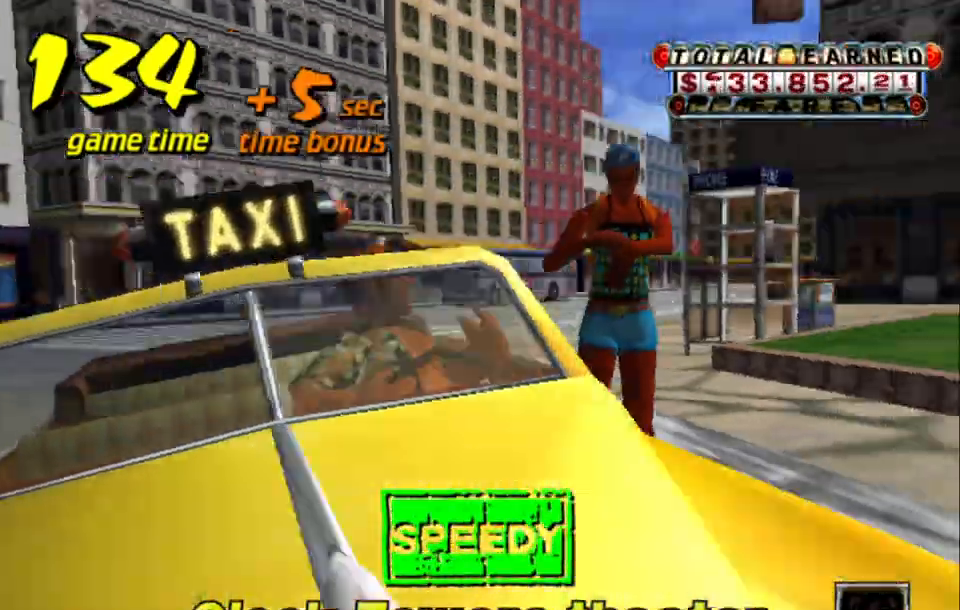
{"keys": ["a", "right", "s", "up"], "events": [[167, "a", "down"], [217, "right", "down"], [217, "s", "down"], [267, "up", "down"]]}
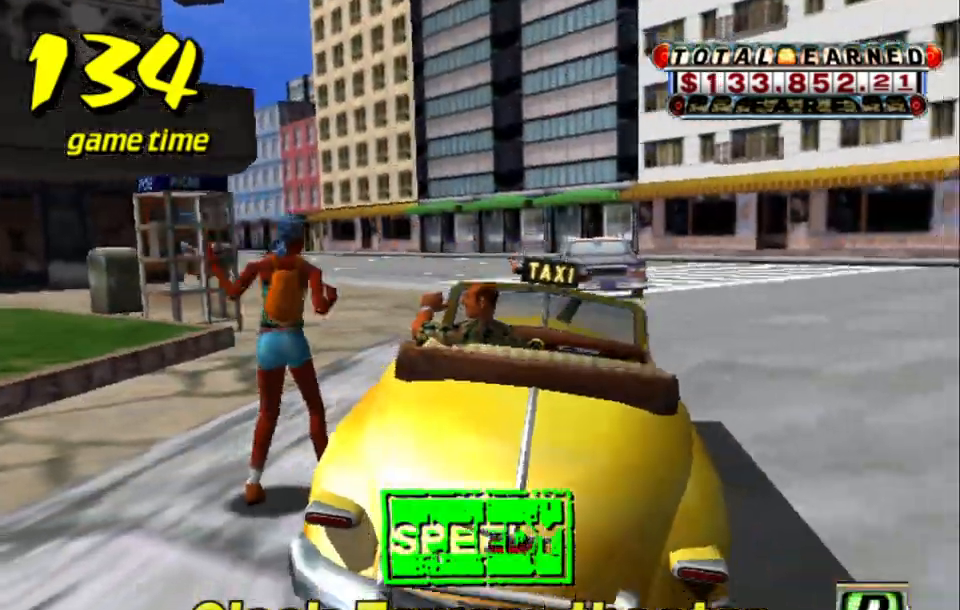
{"keys": ["a", "right", "s", "up"], "events": []}
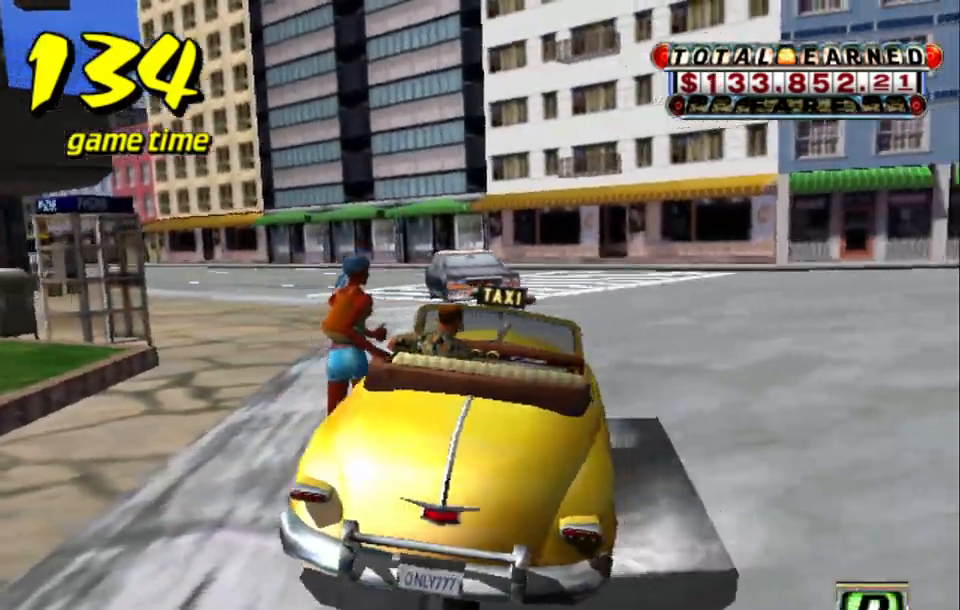
{"keys": ["right", "s", "up"], "events": [[484, "a", "up"]]}
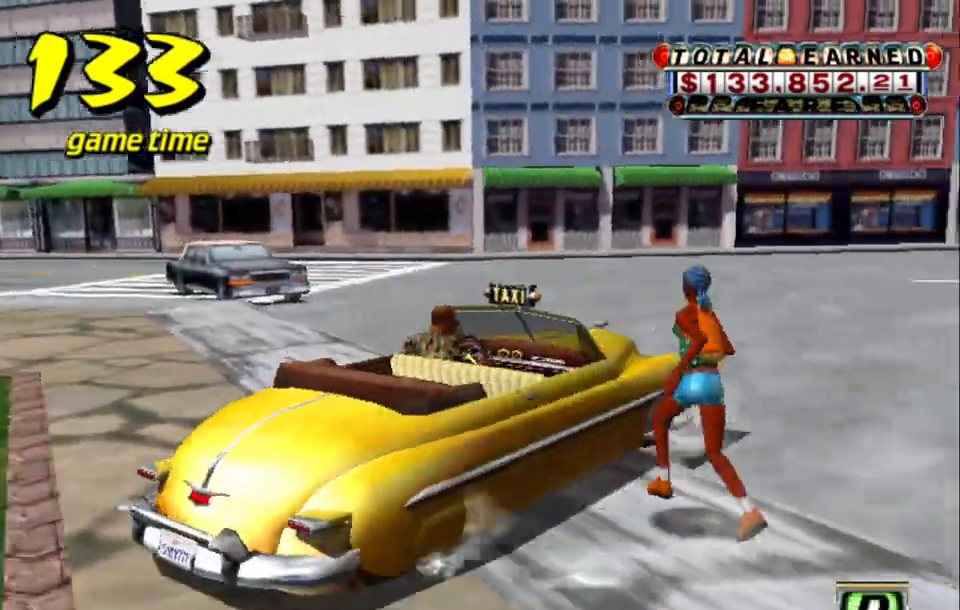
{"keys": ["s", "up"], "events": [[34, "right", "up"], [34, "s", "up"], [34, "up", "up"], [84, "a", "down"], [217, "a", "up"], [500, "s", "down"], [500, "up", "down"]]}